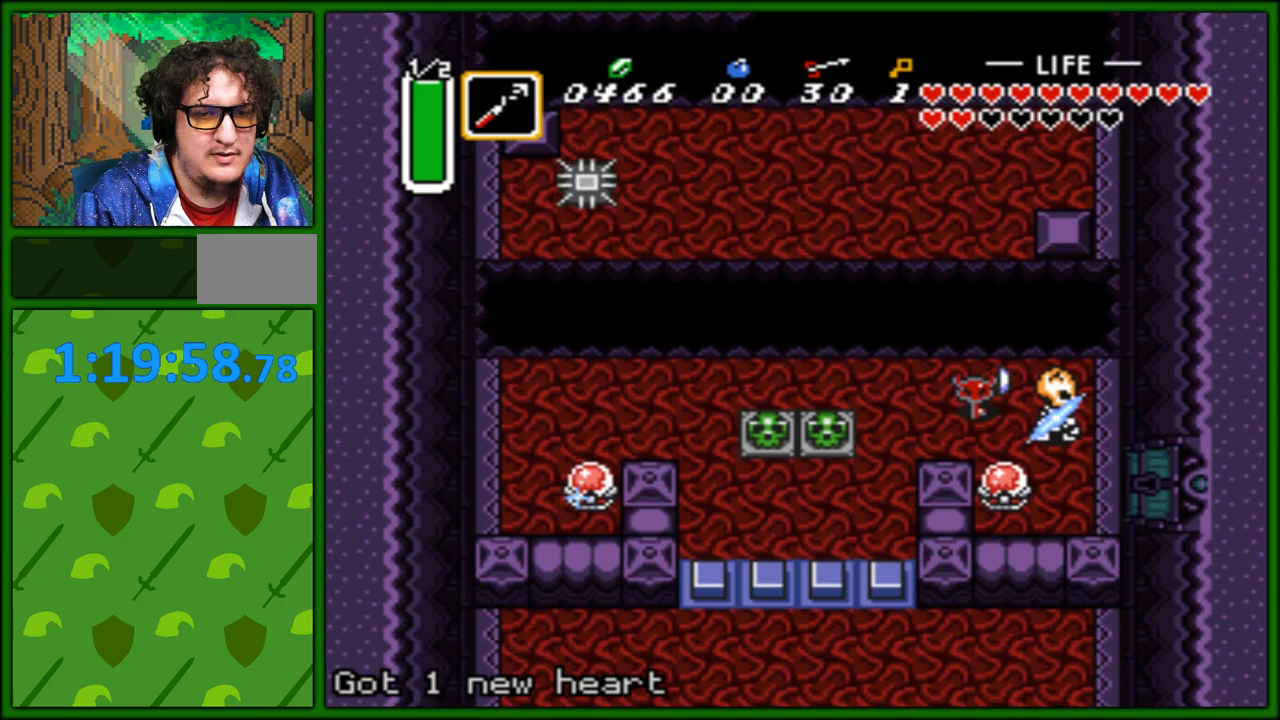
Gameplay with a controller (Nintendo layout); each line is a JSON object with the inputs held at the frame after it. "events" lists button and stick changes between this image and that frame as [ms after this image, input, new state], when the widget could be followed in between. Not read: L3 R3.
{"buttons": ["DPAD_RIGHT"], "events": [[117, "B", "down"], [200, "DPAD_DOWN", "up"], [250, "B", "up"]]}
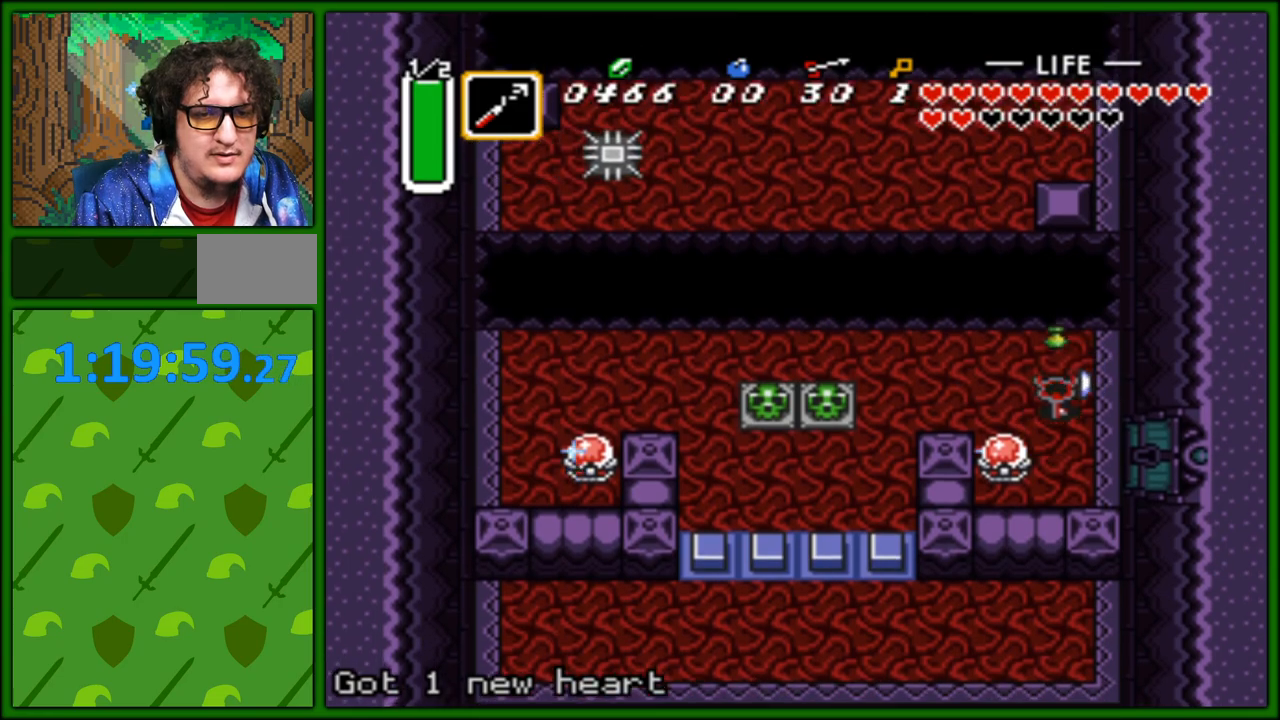
{"buttons": [], "events": [[17, "DPAD_DOWN", "down"], [200, "DPAD_DOWN", "up"], [217, "DPAD_LEFT", "down"], [217, "DPAD_RIGHT", "up"], [217, "DPAD_UP", "down"], [433, "DPAD_UP", "up"], [500, "DPAD_LEFT", "up"]]}
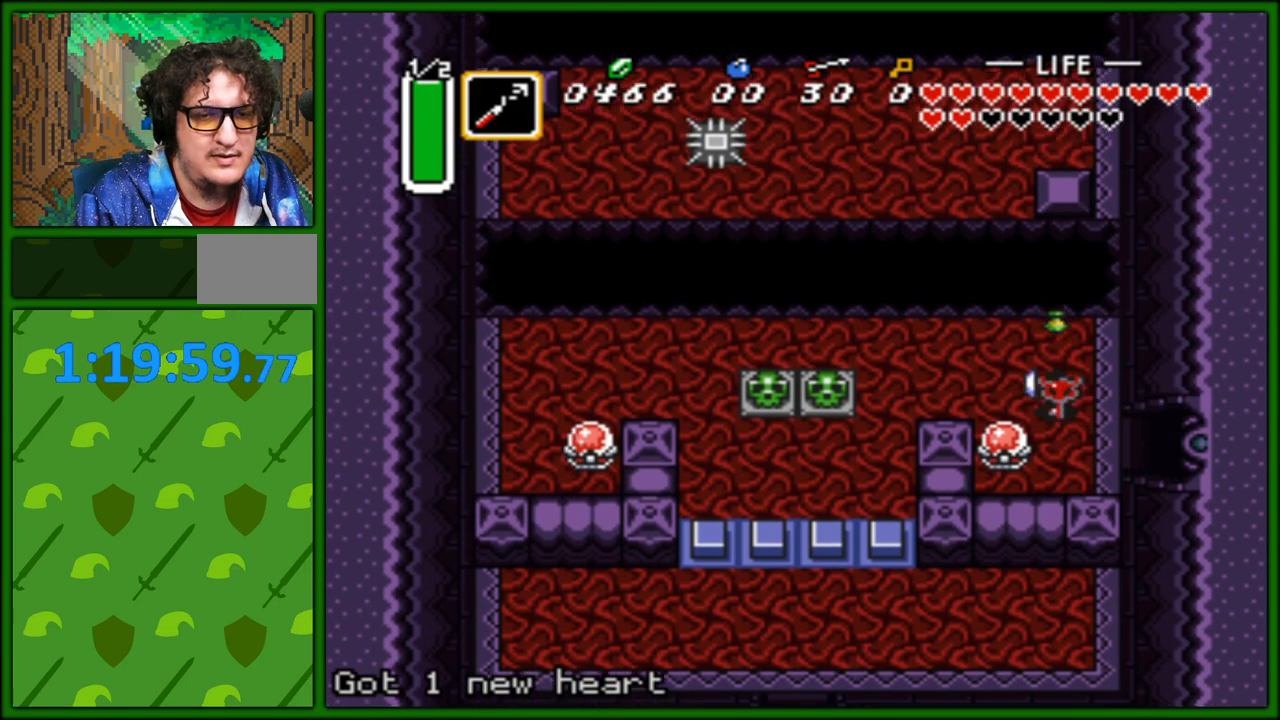
{"buttons": ["DPAD_RIGHT"], "events": [[17, "DPAD_DOWN", "down"], [33, "DPAD_RIGHT", "down"], [250, "DPAD_DOWN", "up"]]}
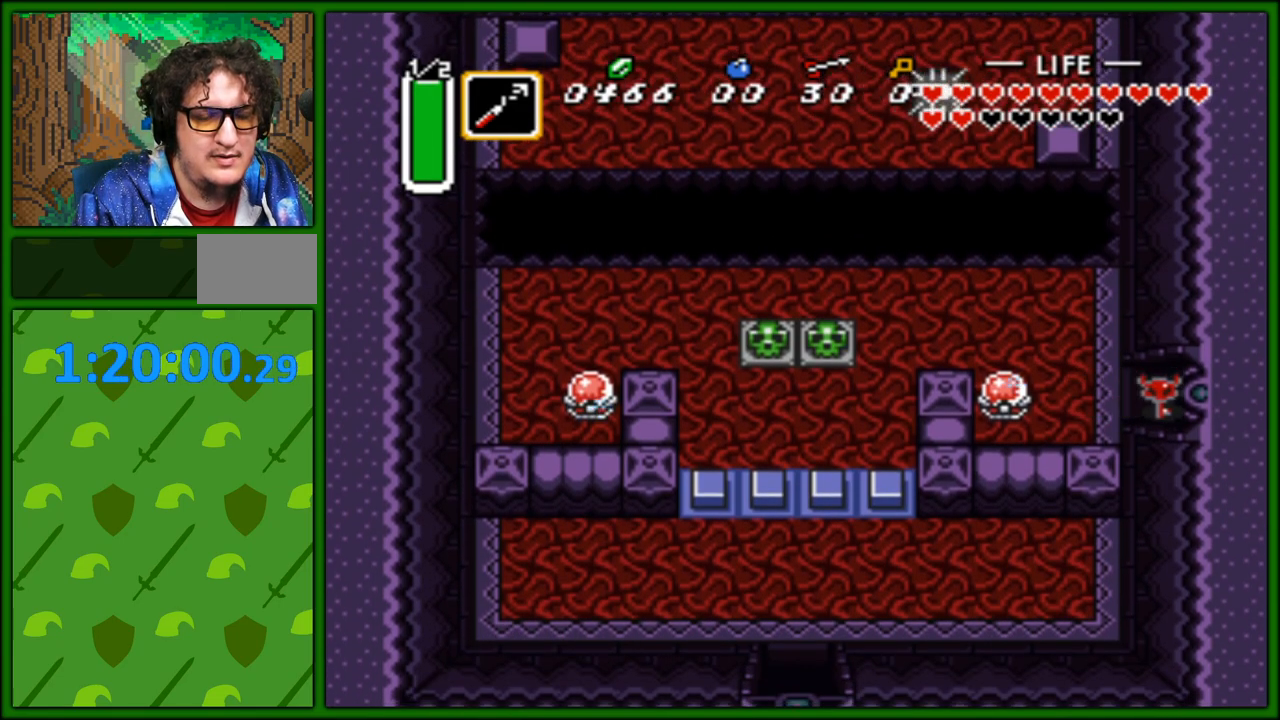
{"buttons": ["DPAD_RIGHT"], "events": []}
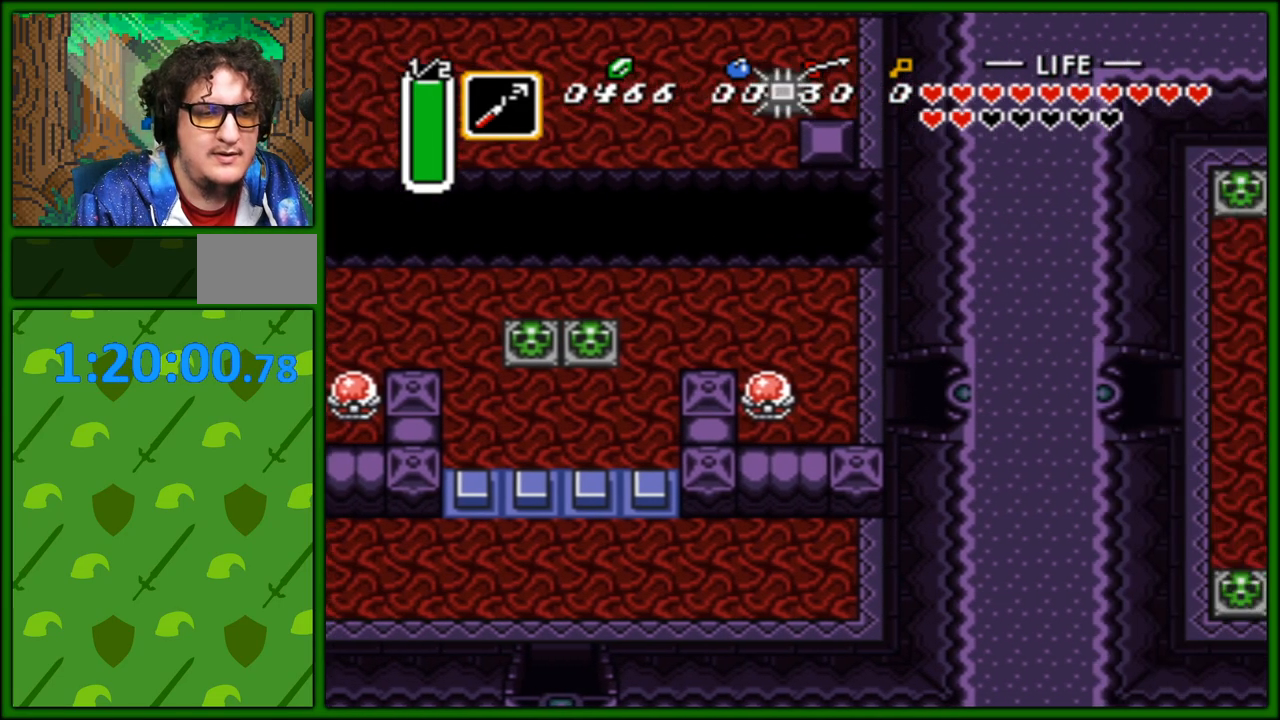
{"buttons": ["DPAD_RIGHT"], "events": [[33, "DPAD_RIGHT", "up"], [283, "DPAD_RIGHT", "down"]]}
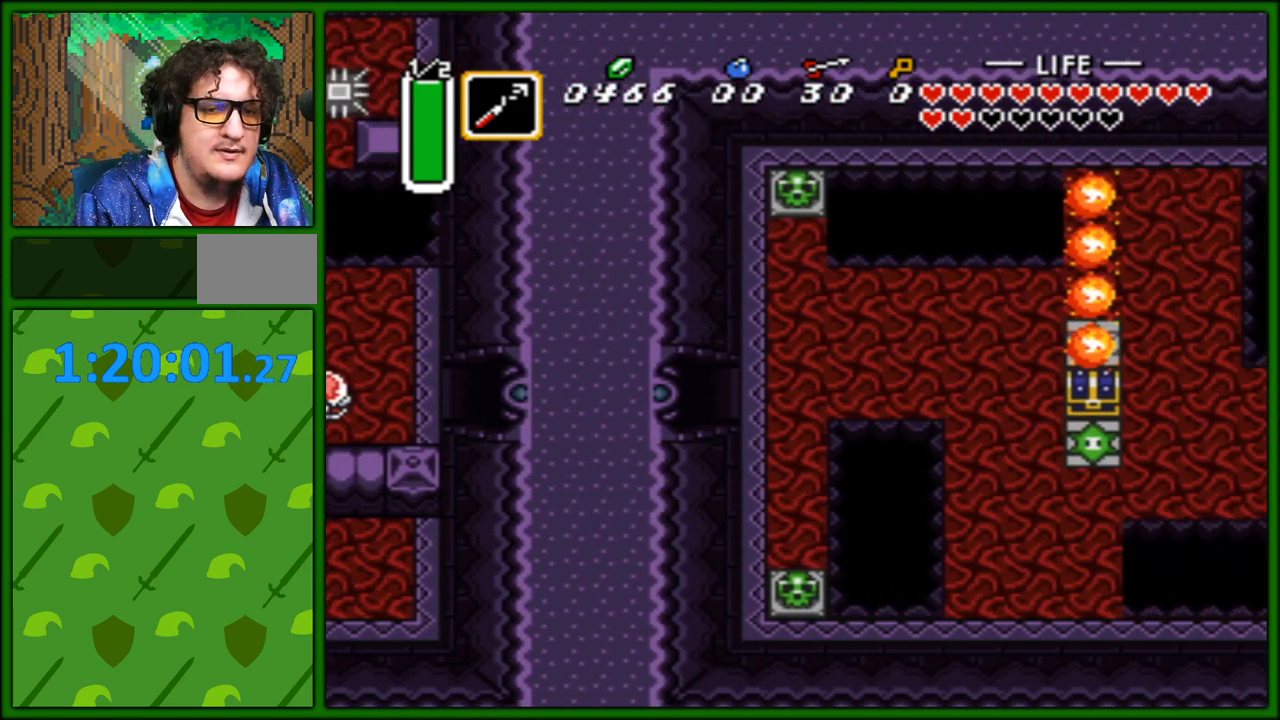
{"buttons": ["DPAD_RIGHT"], "events": []}
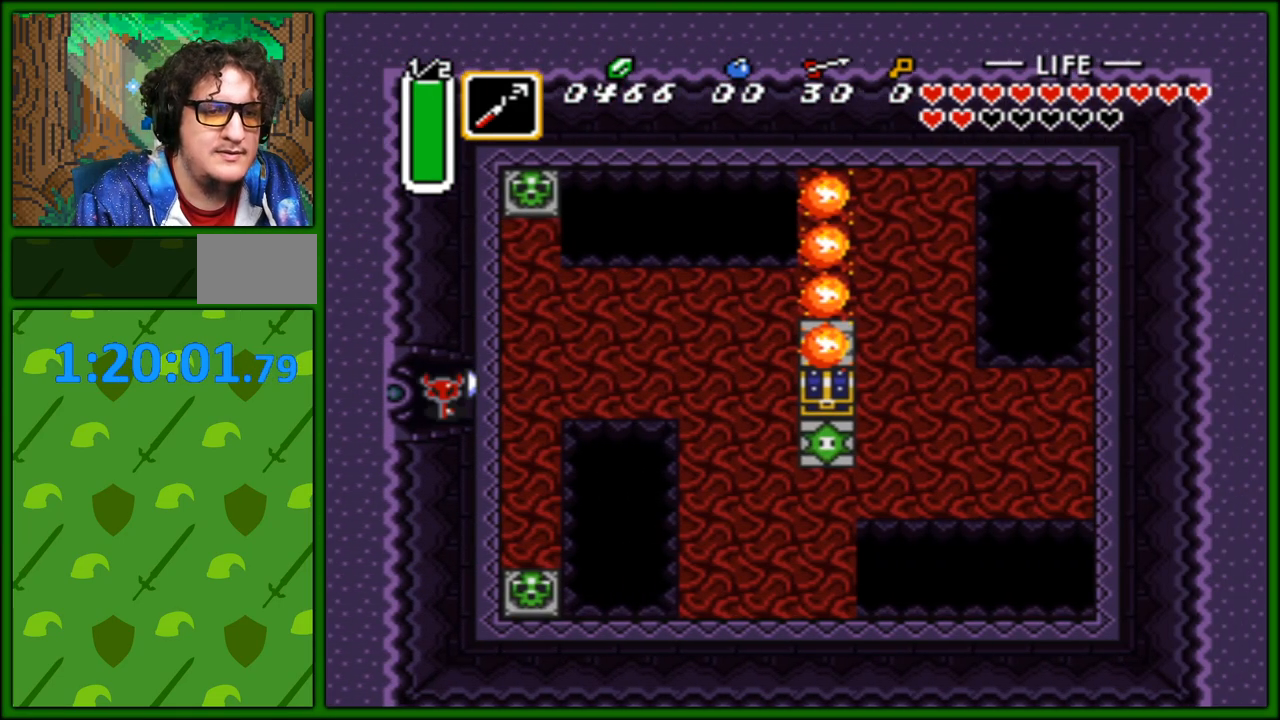
{"buttons": ["DPAD_RIGHT"], "events": []}
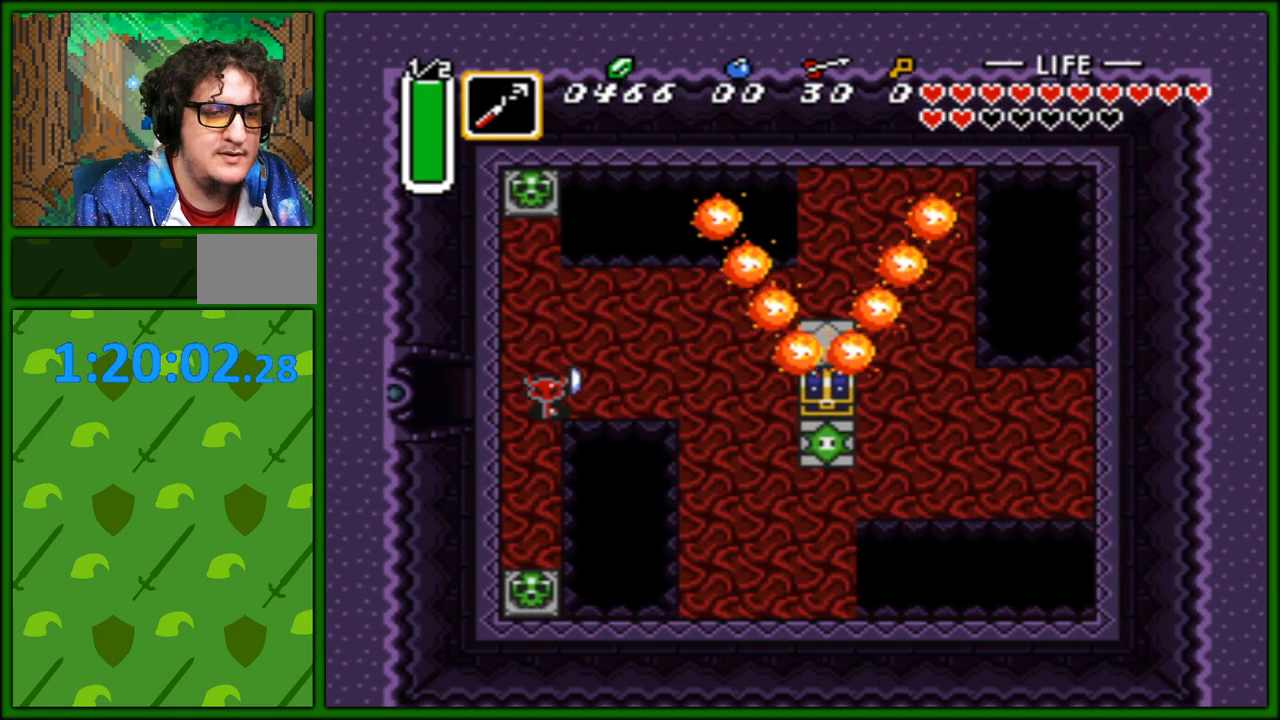
{"buttons": ["DPAD_RIGHT"], "events": []}
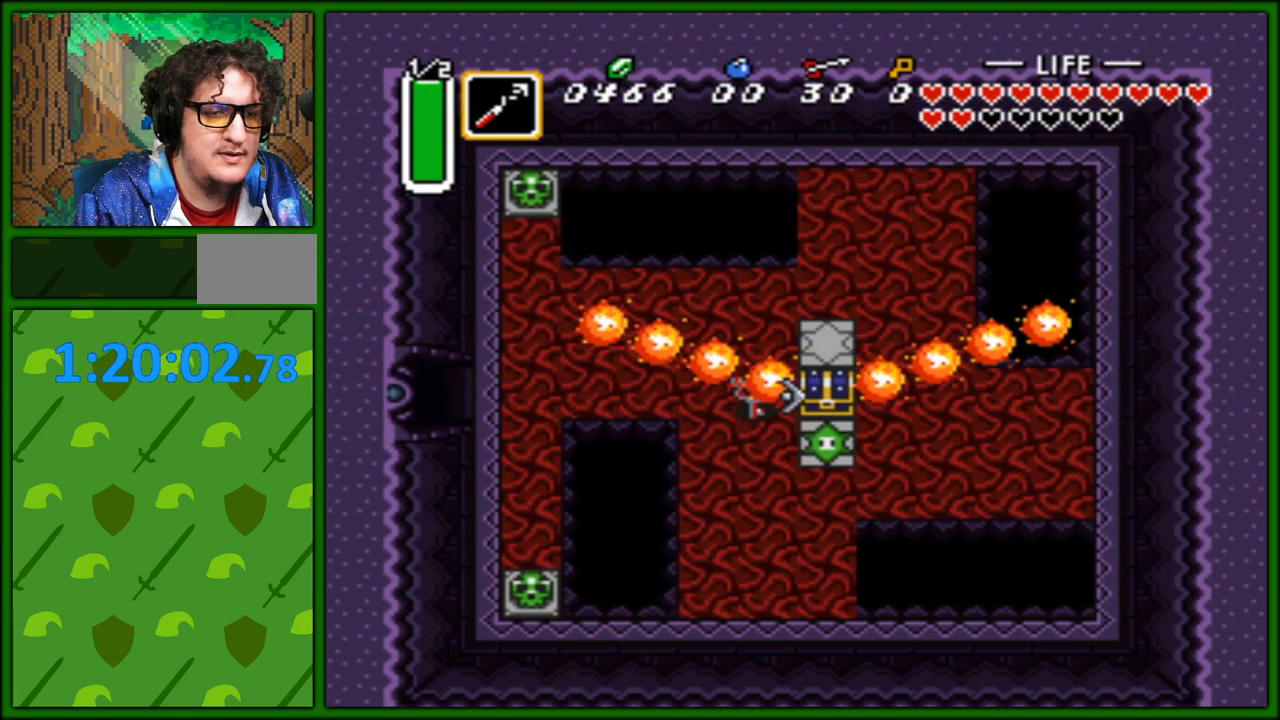
{"buttons": ["DPAD_DOWN", "DPAD_RIGHT"], "events": [[83, "DPAD_DOWN", "down"], [350, "DPAD_DOWN", "up"], [417, "DPAD_DOWN", "down"]]}
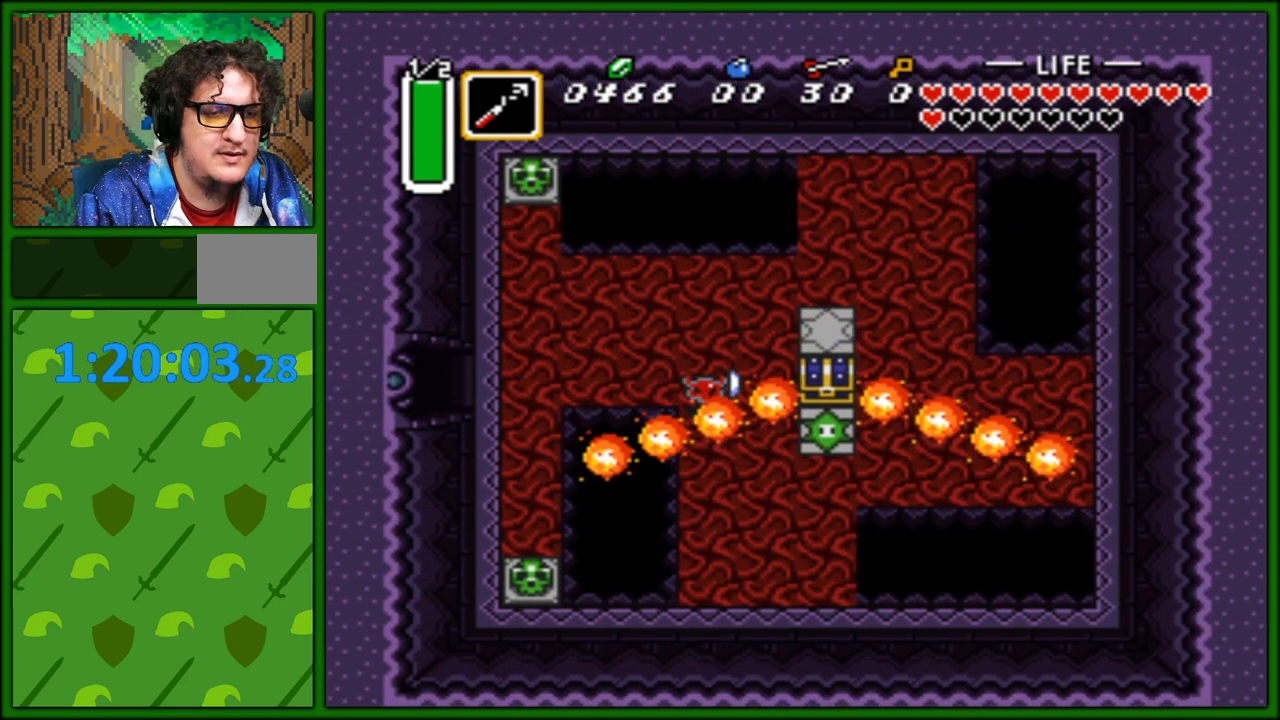
{"buttons": [], "events": [[100, "DPAD_DOWN", "up"], [150, "DPAD_RIGHT", "up"]]}
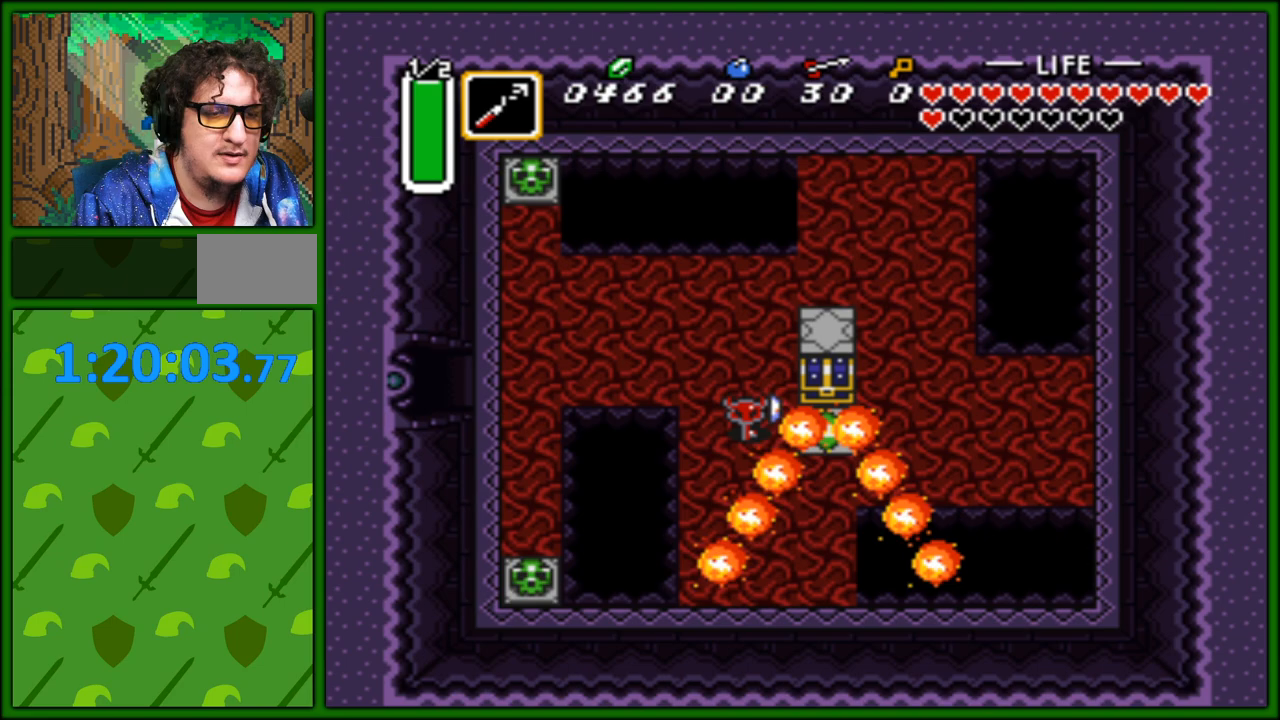
{"buttons": ["DPAD_RIGHT"], "events": [[17, "DPAD_RIGHT", "down"], [33, "DPAD_DOWN", "down"], [133, "DPAD_DOWN", "up"]]}
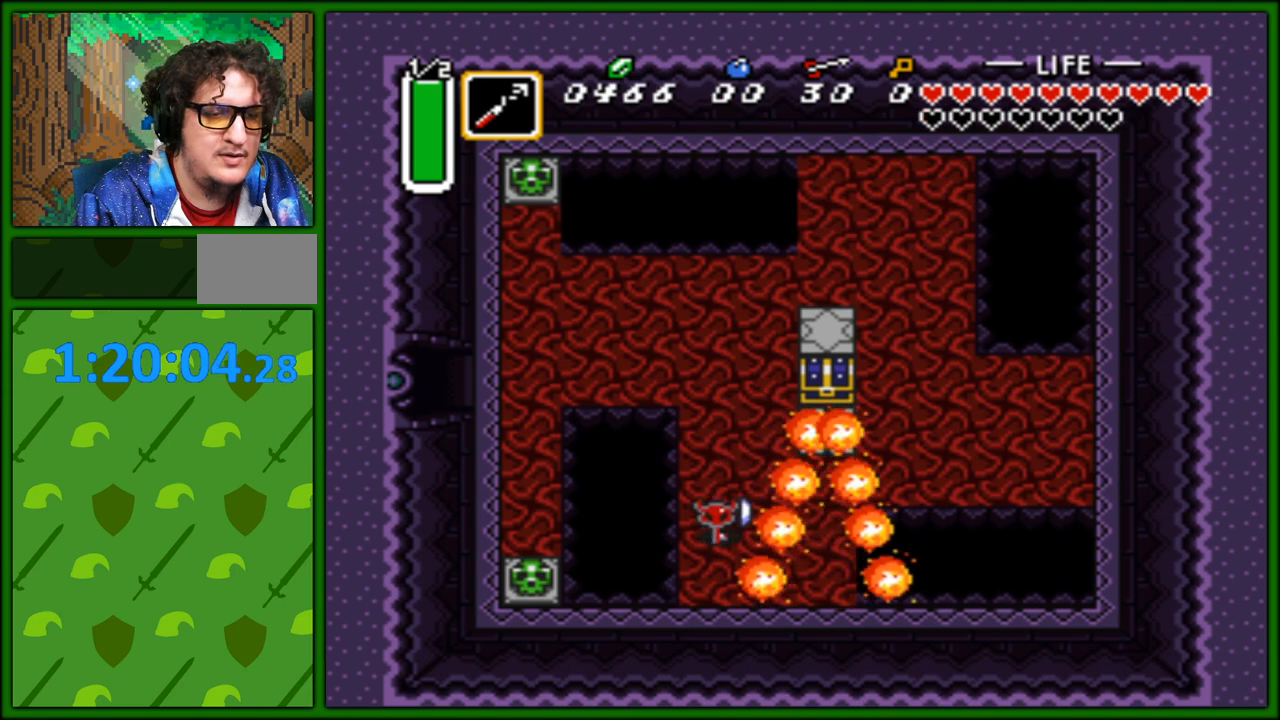
{"buttons": ["DPAD_UP"], "events": [[150, "DPAD_UP", "down"], [417, "DPAD_RIGHT", "up"], [433, "DPAD_LEFT", "down"], [467, "DPAD_LEFT", "up"]]}
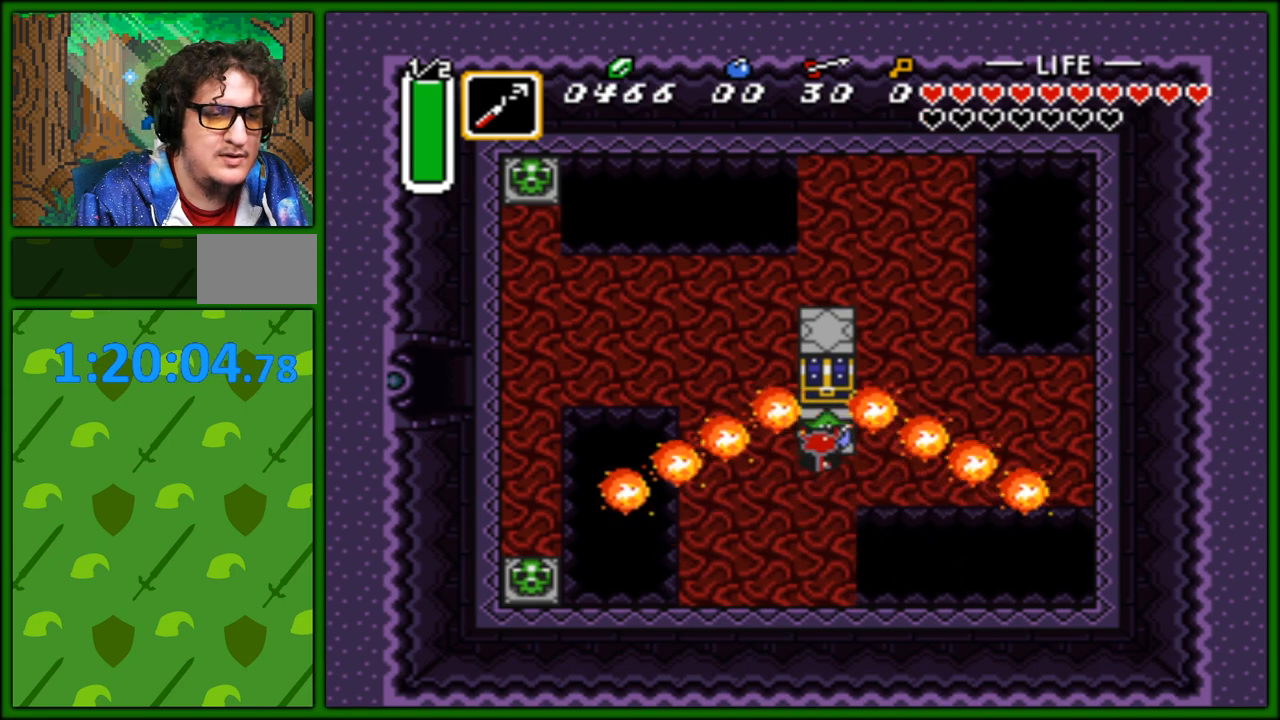
{"buttons": [], "events": [[100, "A", "down"], [217, "A", "up"], [233, "DPAD_UP", "up"], [250, "A", "down"], [350, "A", "up"]]}
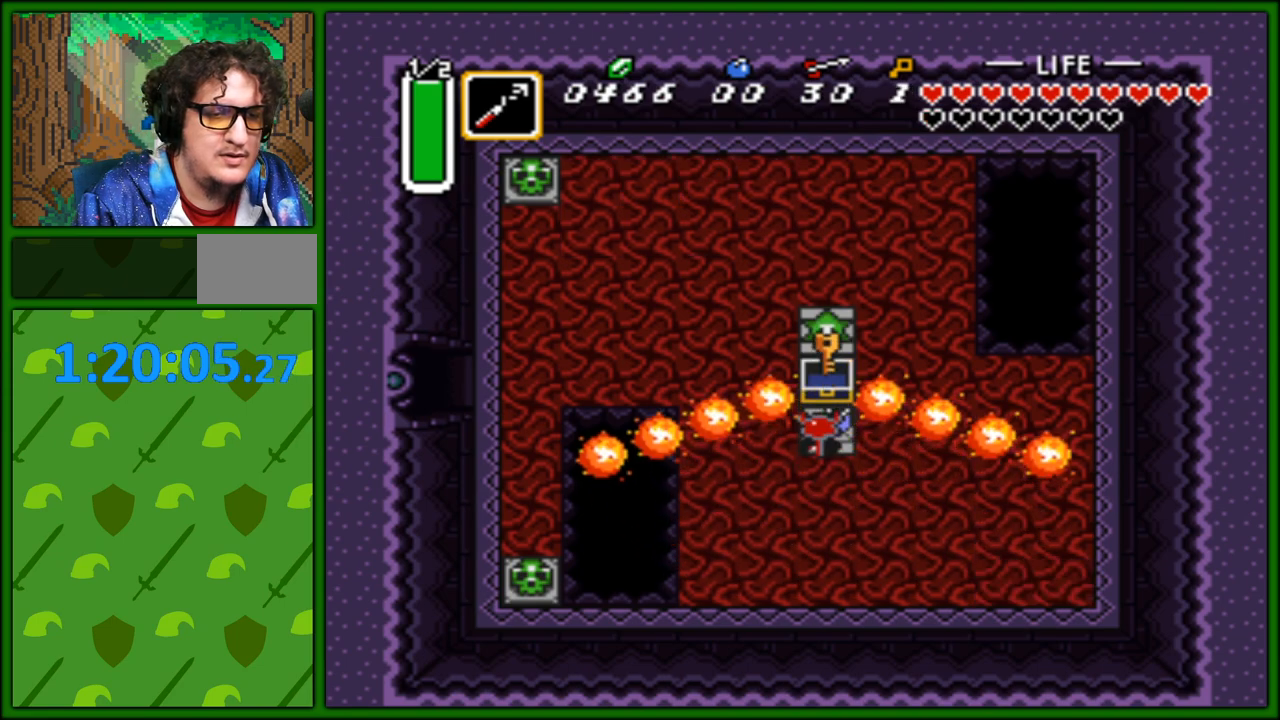
{"buttons": ["DPAD_DOWN"], "events": [[250, "DPAD_DOWN", "down"]]}
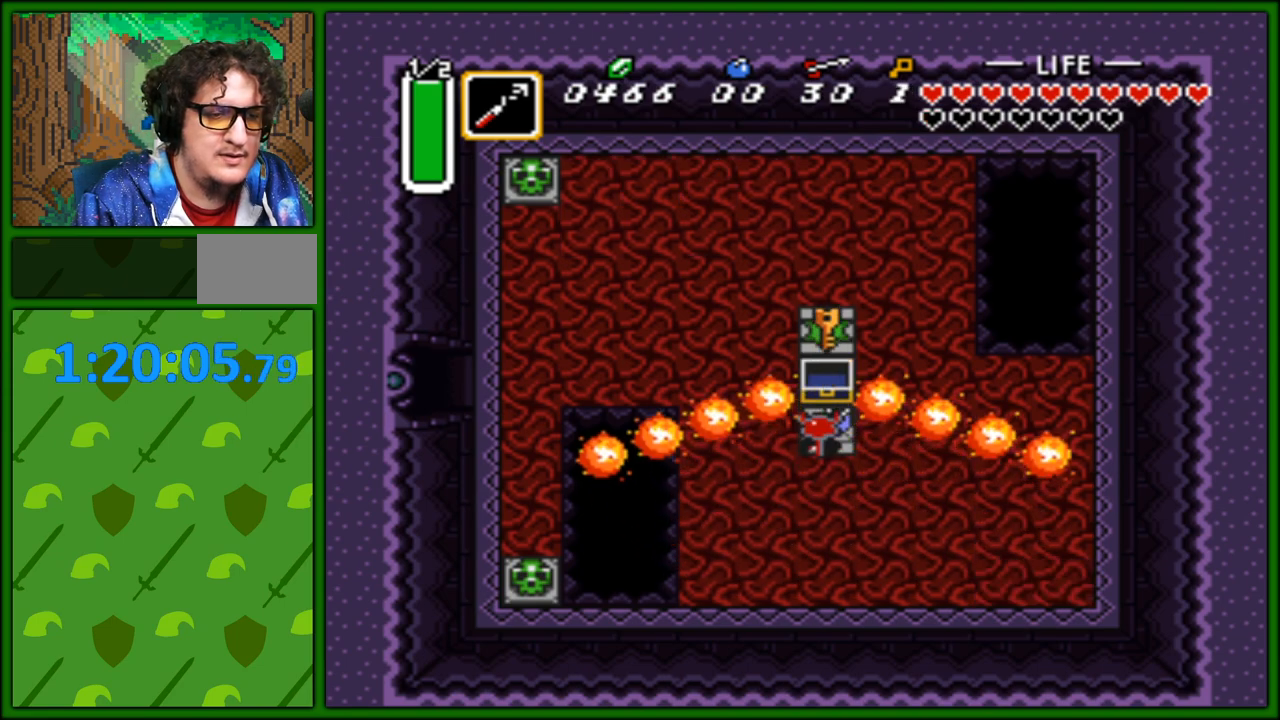
{"buttons": ["DPAD_LEFT"], "events": [[417, "DPAD_LEFT", "down"], [467, "DPAD_DOWN", "up"]]}
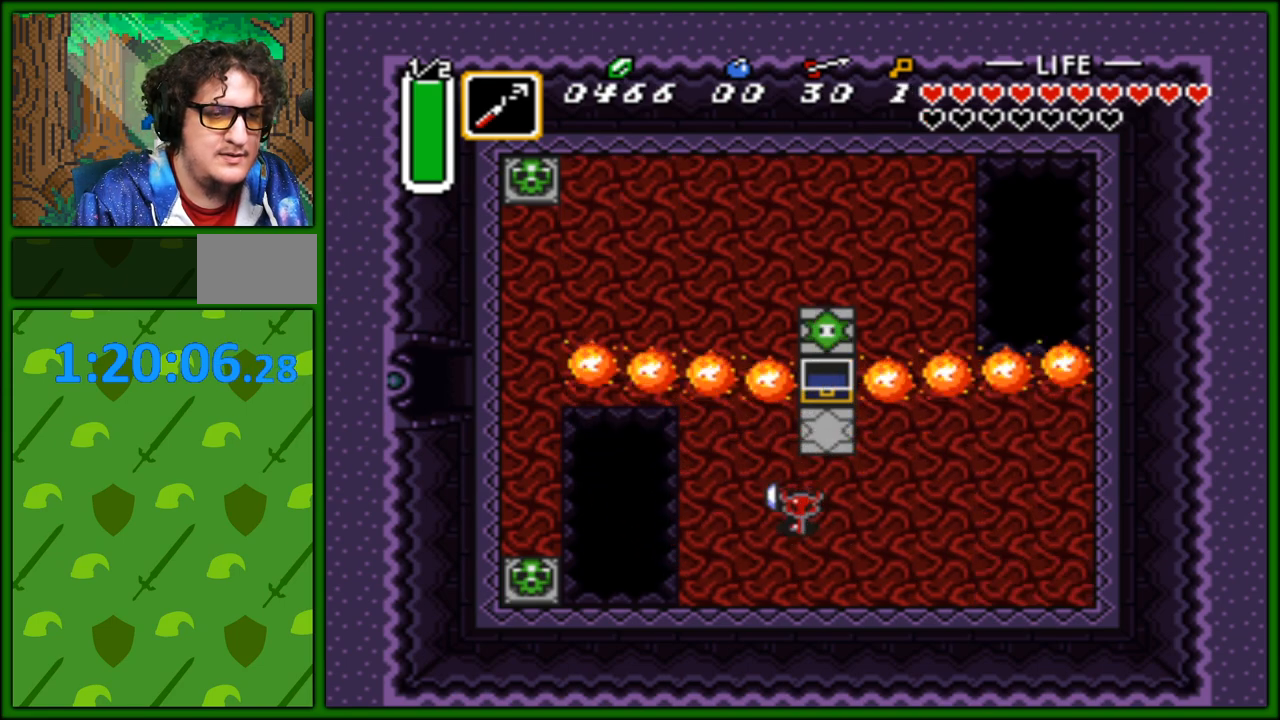
{"buttons": ["DPAD_UP", "DPAD_LEFT"], "events": [[150, "DPAD_UP", "down"], [183, "DPAD_LEFT", "up"], [333, "DPAD_LEFT", "down"], [450, "DPAD_LEFT", "up"], [500, "DPAD_LEFT", "down"]]}
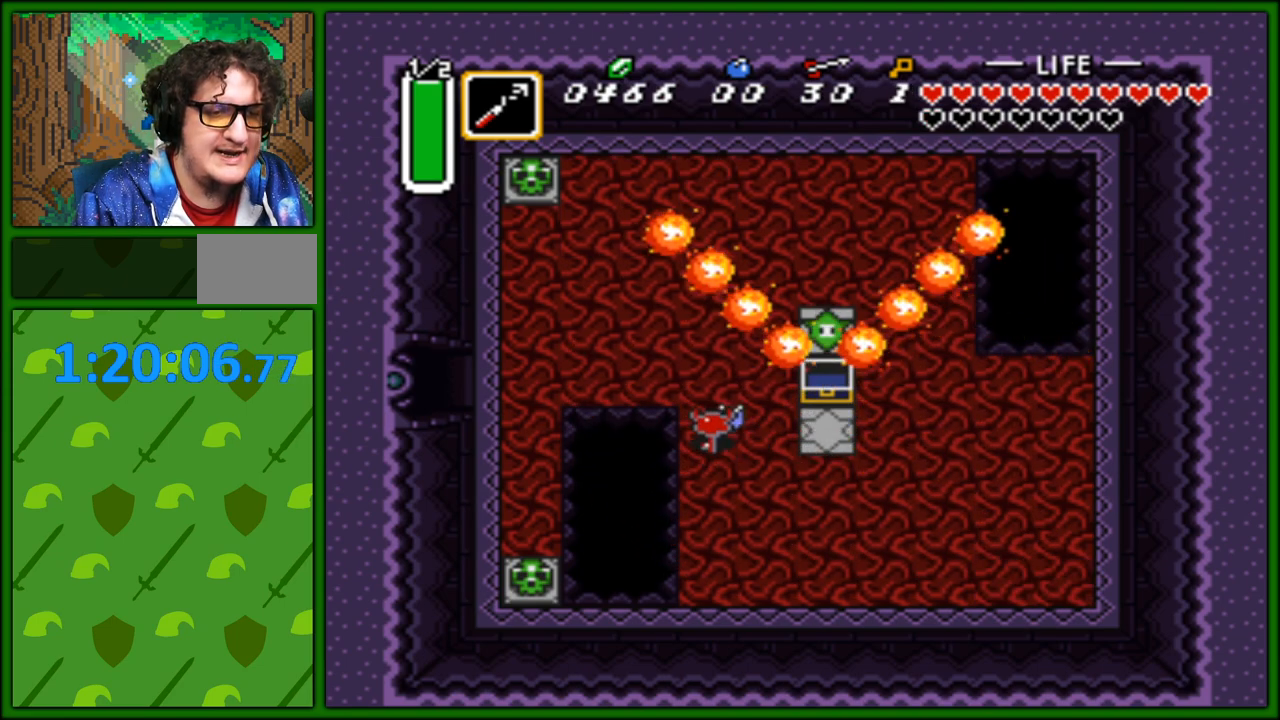
{"buttons": ["DPAD_LEFT"], "events": [[133, "DPAD_LEFT", "up"], [283, "DPAD_LEFT", "down"], [350, "DPAD_UP", "up"]]}
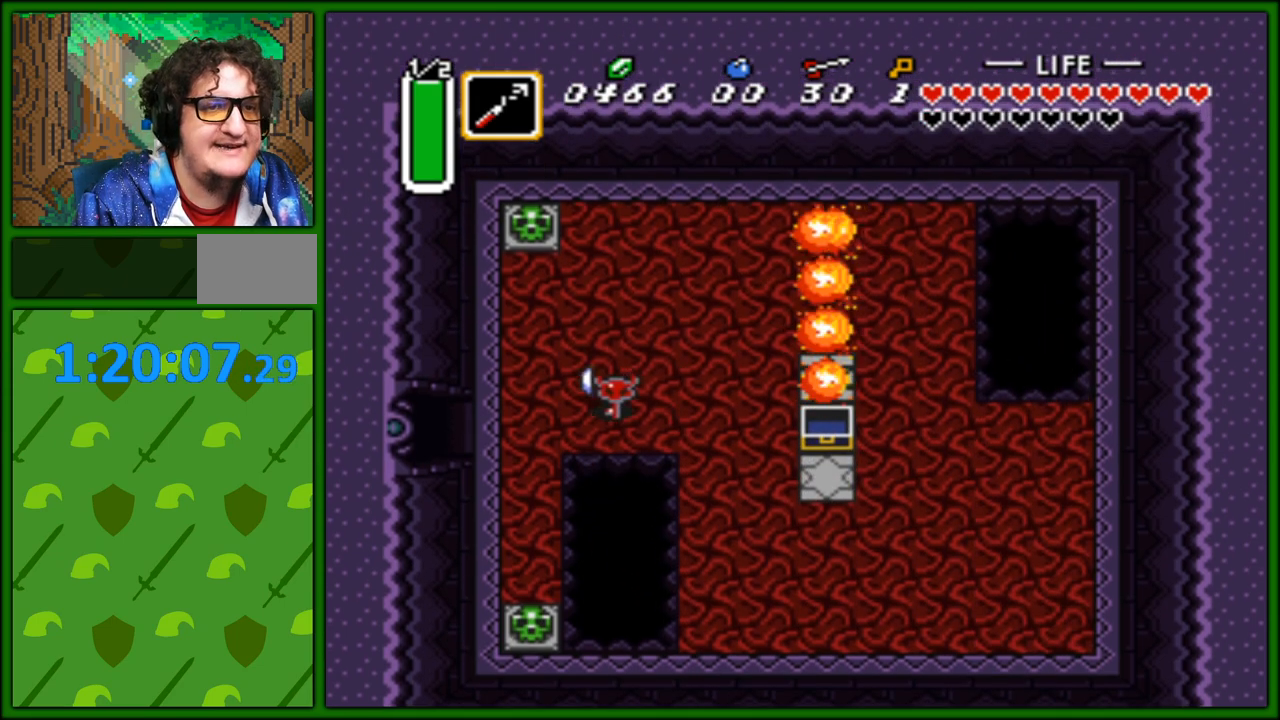
{"buttons": ["DPAD_LEFT"], "events": [[267, "DPAD_DOWN", "down"], [267, "DPAD_LEFT", "up"], [333, "DPAD_LEFT", "down"], [383, "DPAD_DOWN", "up"]]}
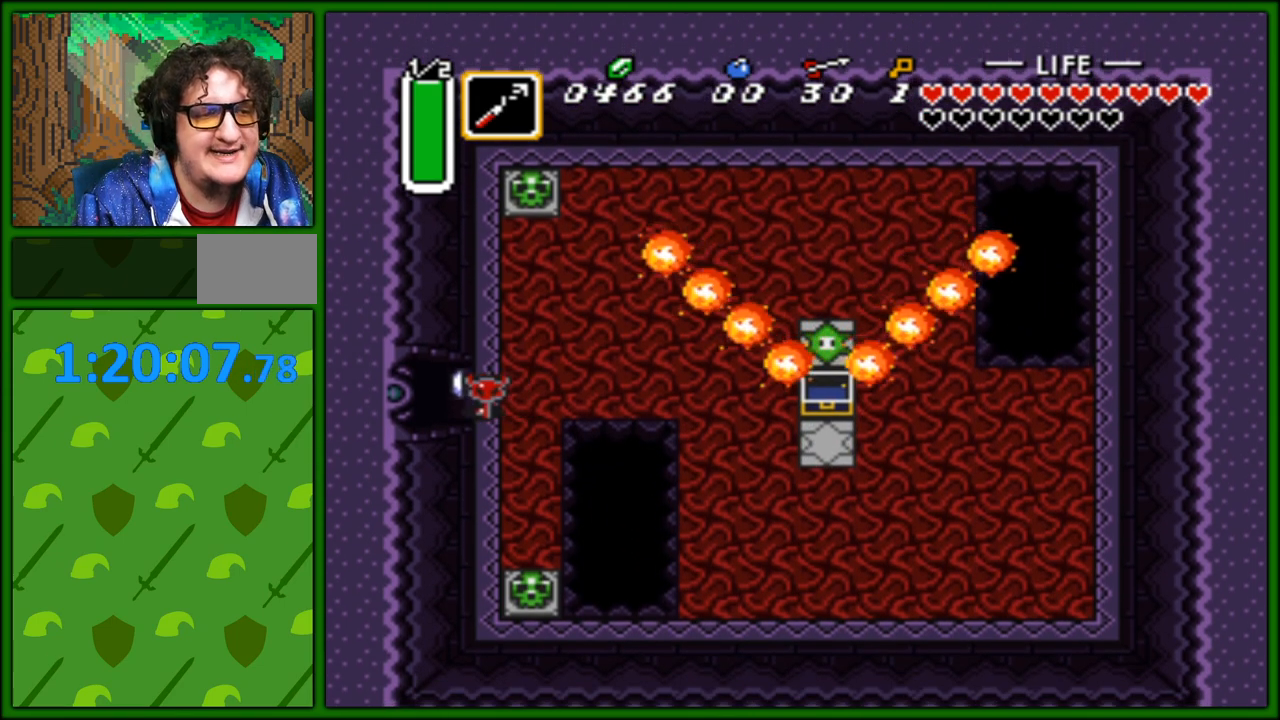
{"buttons": ["DPAD_LEFT"], "events": []}
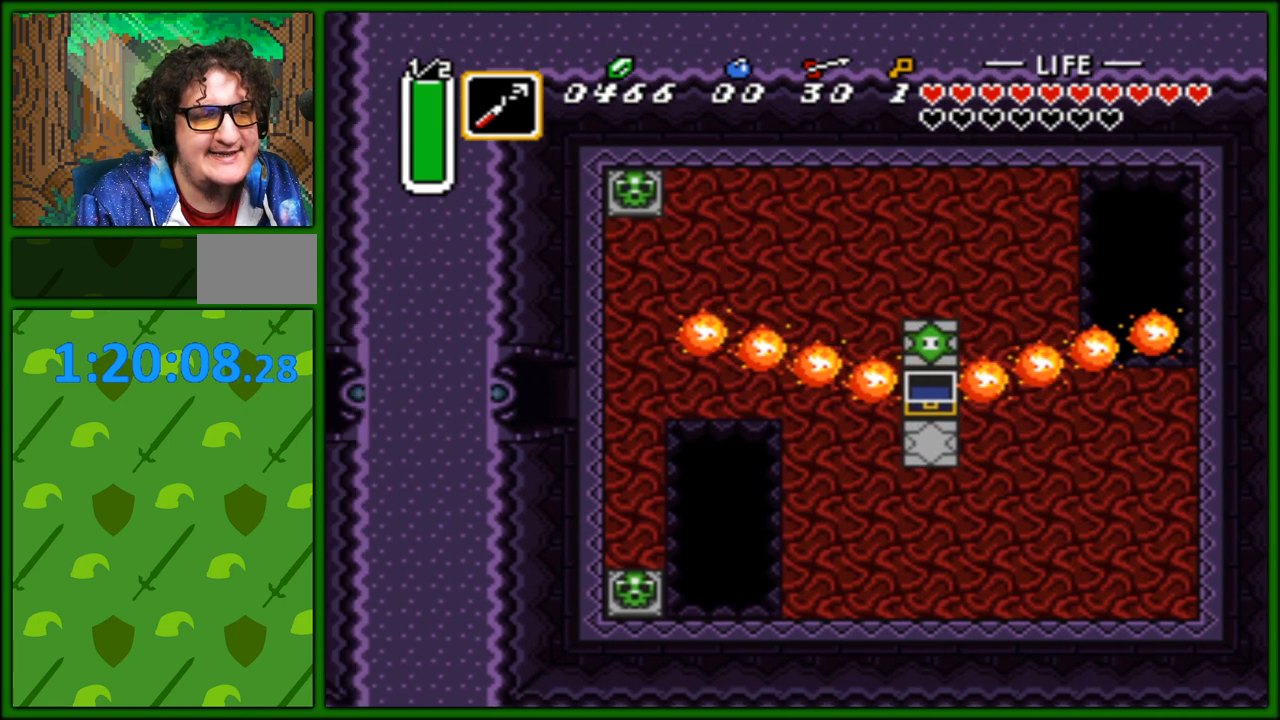
{"buttons": [], "events": [[300, "DPAD_LEFT", "up"]]}
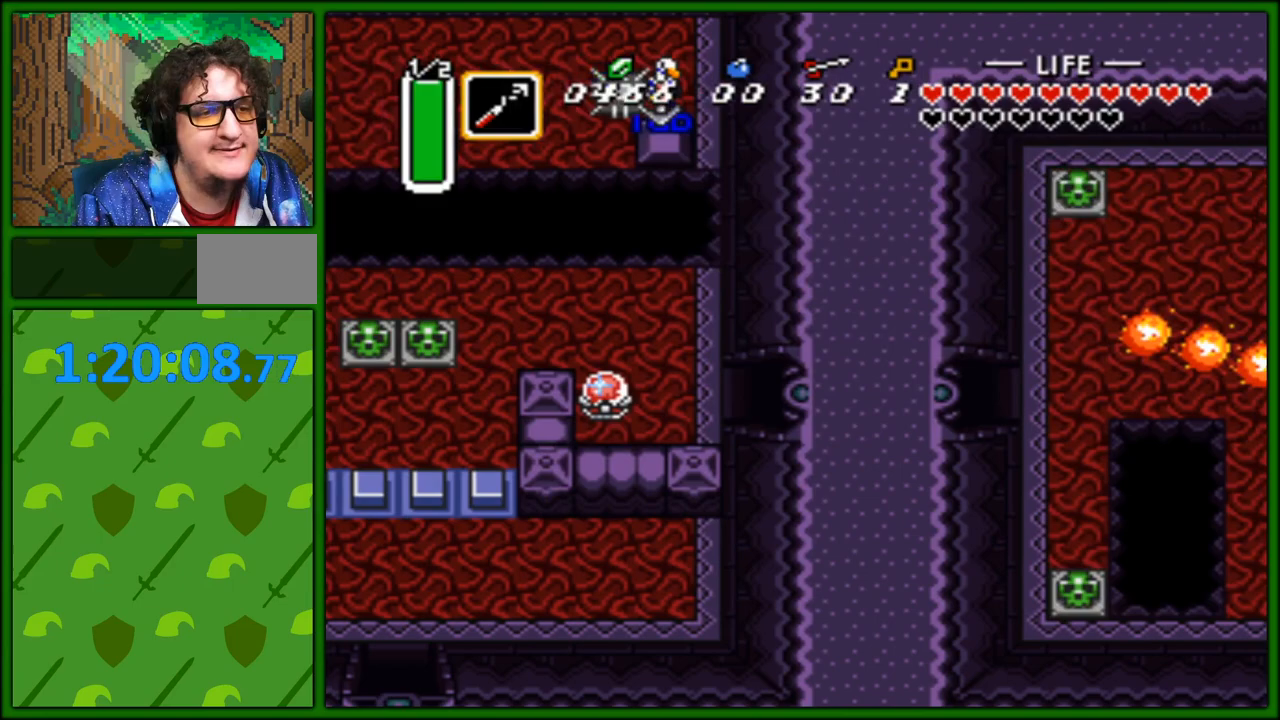
{"buttons": ["DPAD_UP", "DPAD_LEFT"], "events": [[167, "DPAD_LEFT", "down"], [250, "DPAD_UP", "down"]]}
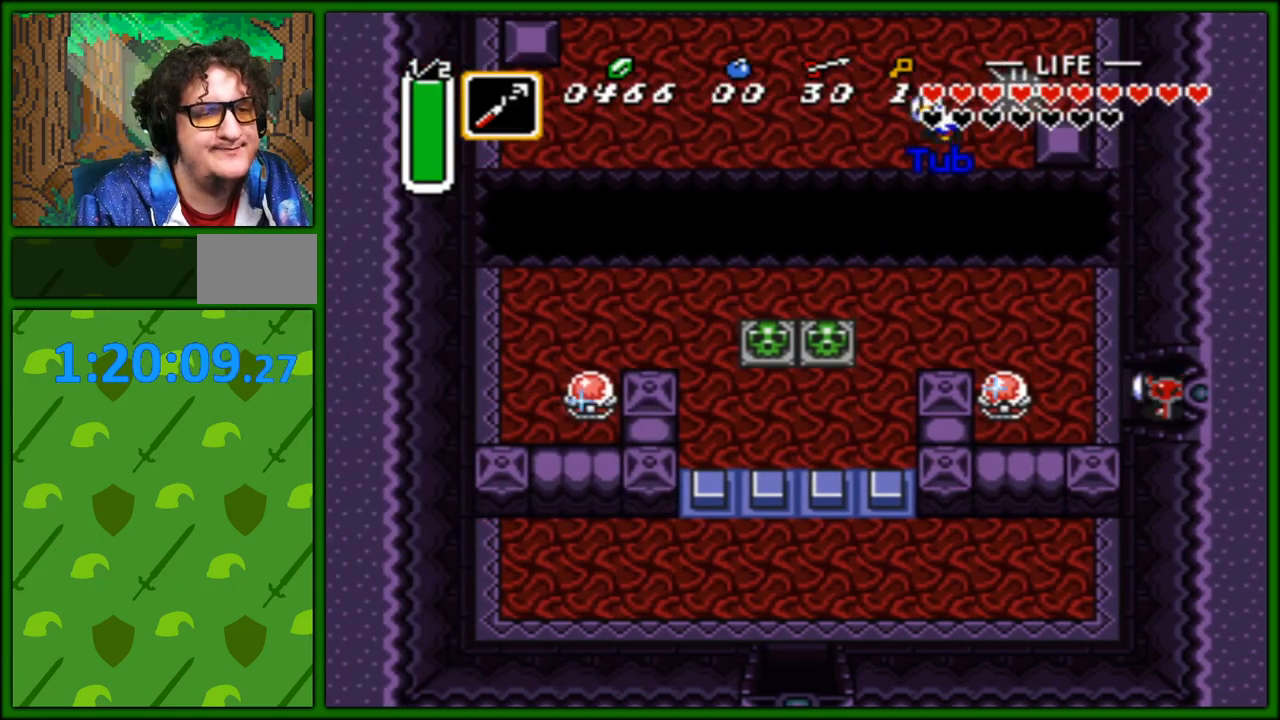
{"buttons": ["DPAD_LEFT"], "events": [[317, "DPAD_UP", "up"]]}
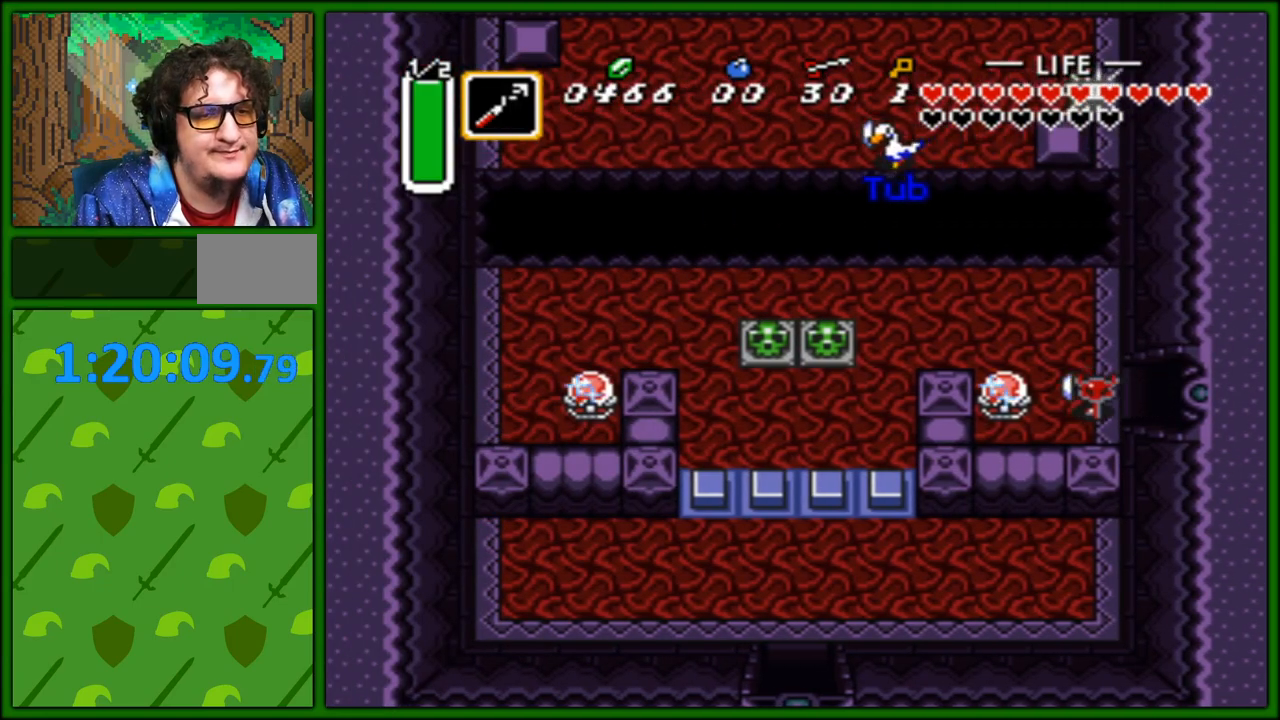
{"buttons": ["DPAD_UP", "DPAD_LEFT"], "events": [[50, "B", "down"], [183, "B", "up"], [183, "DPAD_LEFT", "up"], [283, "DPAD_LEFT", "down"], [317, "DPAD_LEFT", "up"], [317, "DPAD_UP", "down"], [450, "DPAD_LEFT", "down"]]}
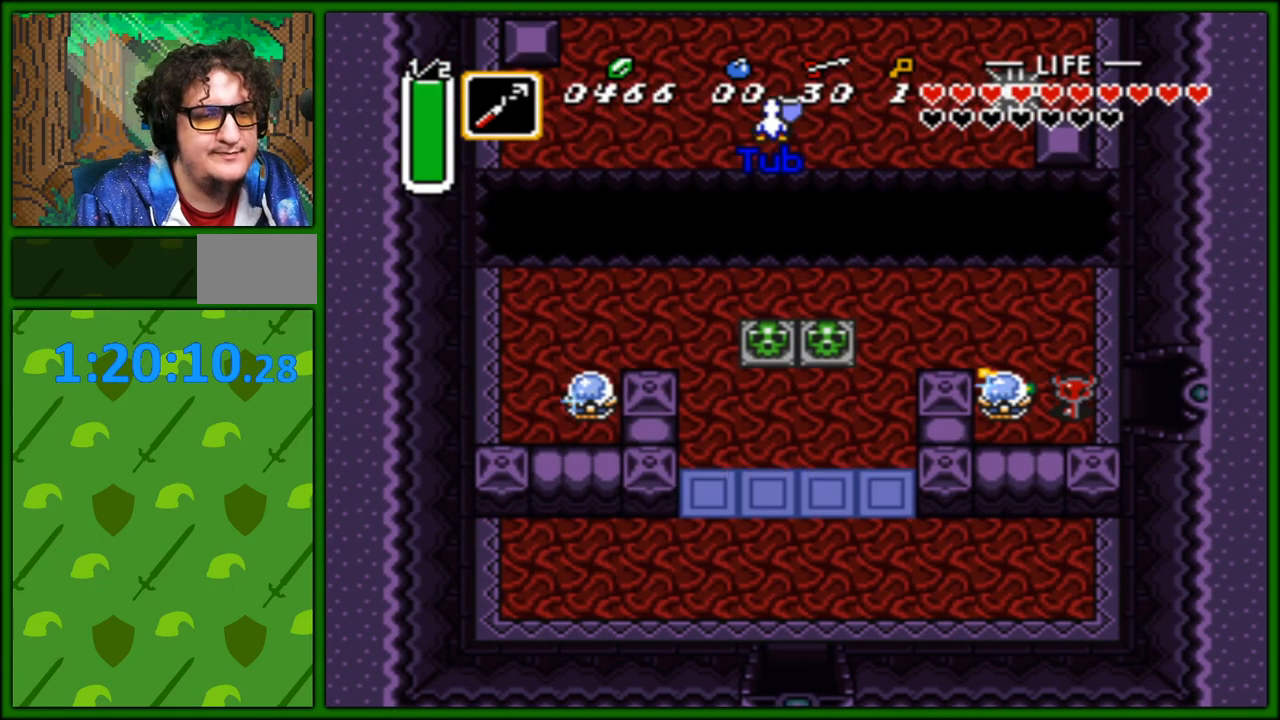
{"buttons": [], "events": [[300, "START", "down"], [383, "DPAD_UP", "up"], [417, "DPAD_LEFT", "up"], [500, "START", "up"]]}
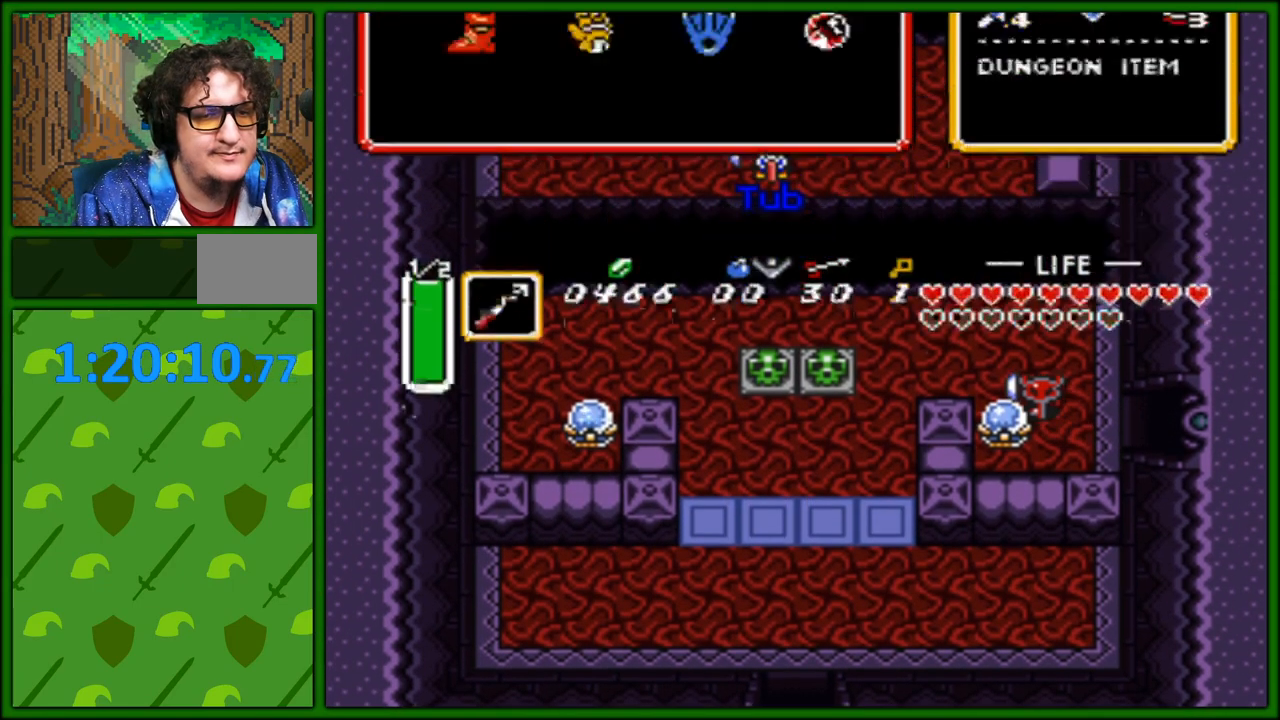
{"buttons": ["START"], "events": [[500, "START", "down"]]}
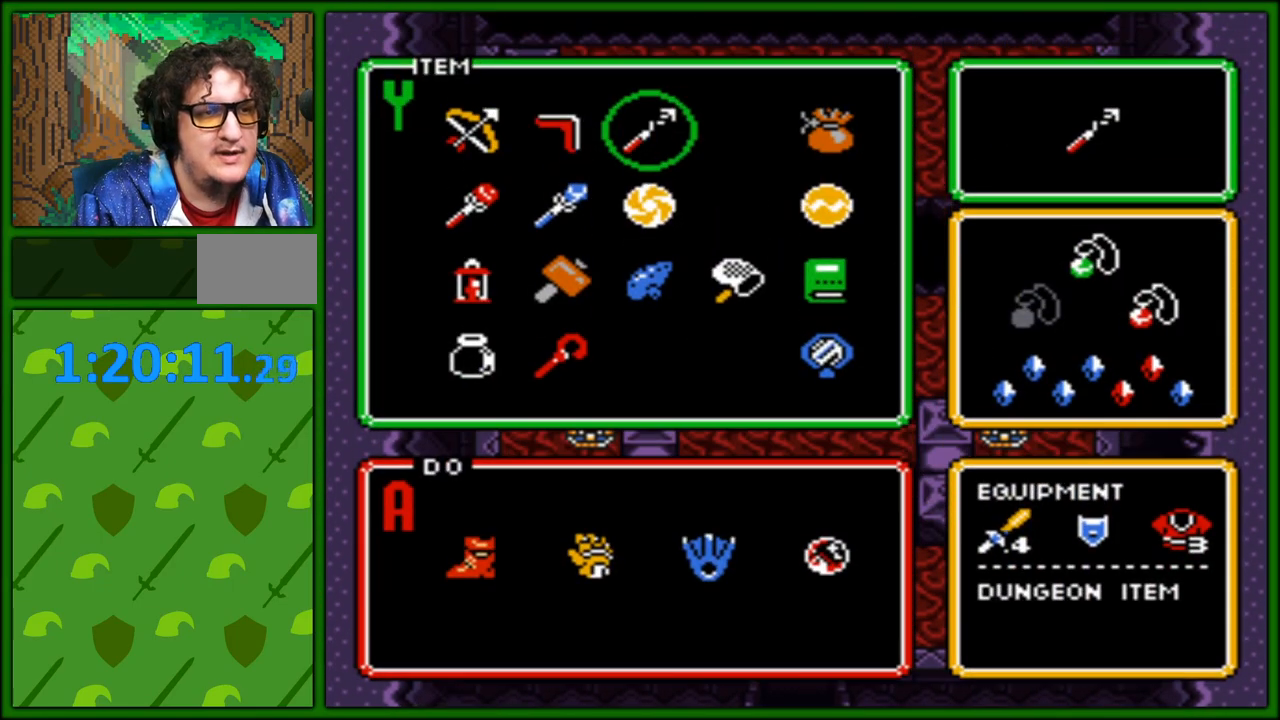
{"buttons": ["DPAD_UP", "DPAD_LEFT"], "events": [[167, "START", "up"], [333, "DPAD_LEFT", "down"], [333, "DPAD_UP", "down"]]}
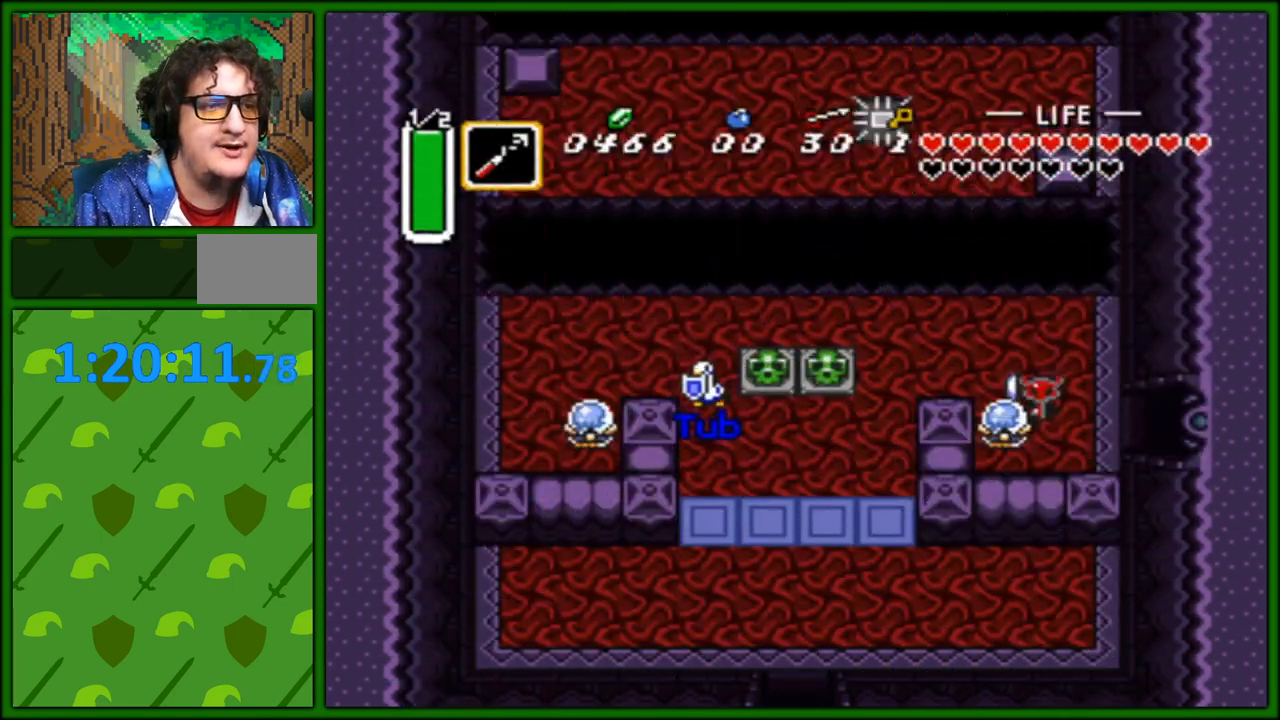
{"buttons": ["DPAD_DOWN", "DPAD_LEFT"], "events": [[200, "DPAD_UP", "up"], [350, "DPAD_DOWN", "down"]]}
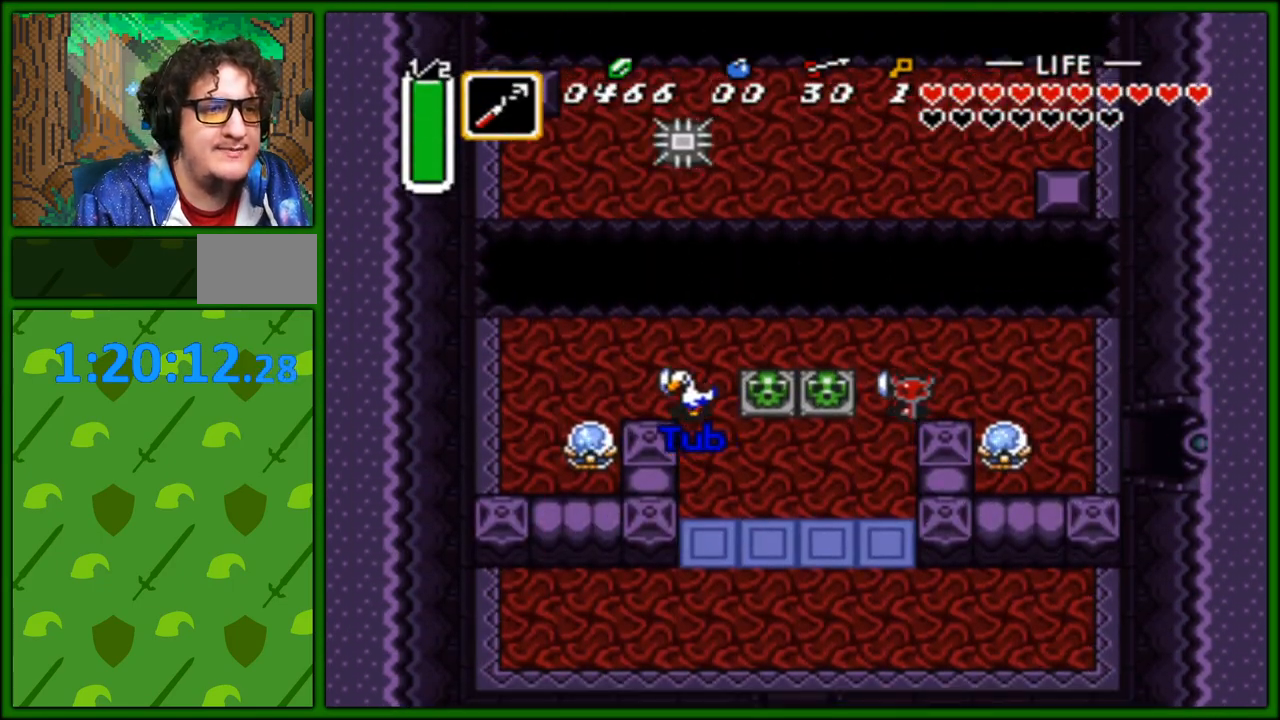
{"buttons": ["A", "DPAD_UP"], "events": [[150, "DPAD_LEFT", "up"], [233, "DPAD_LEFT", "down"], [250, "DPAD_DOWN", "up"], [383, "DPAD_UP", "down"], [417, "DPAD_LEFT", "up"], [450, "A", "down"]]}
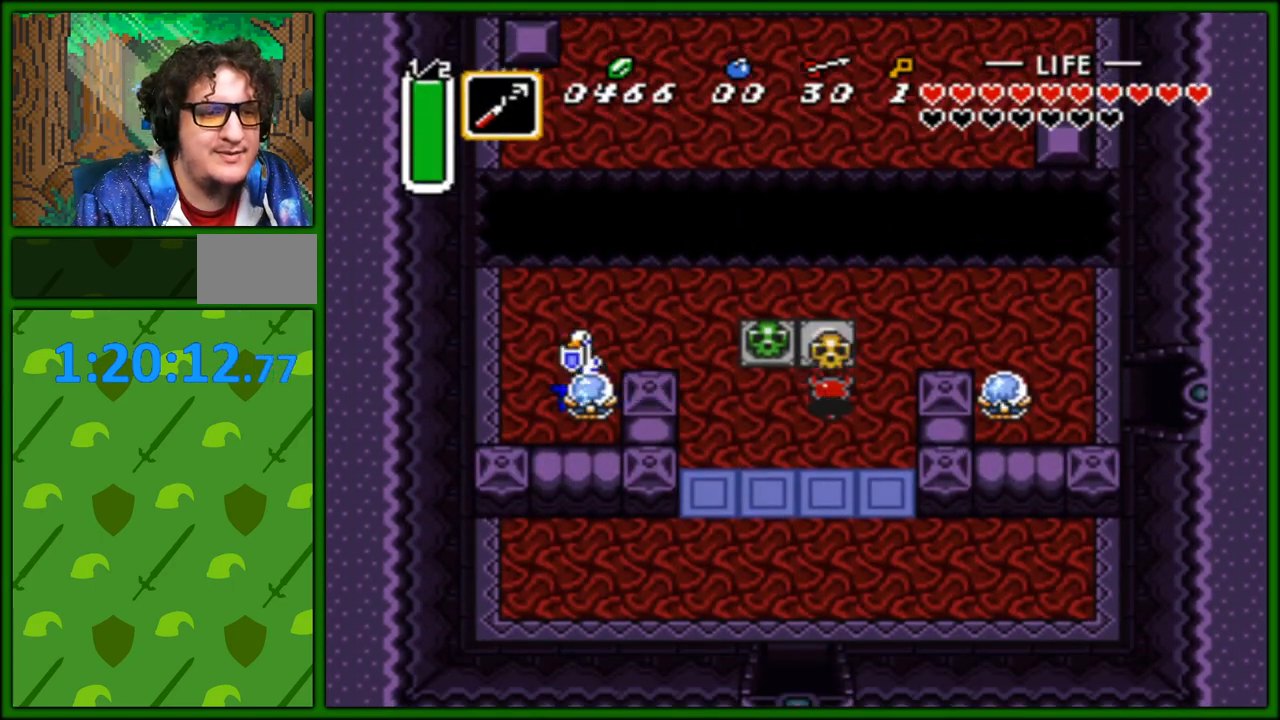
{"buttons": ["A", "DPAD_LEFT"], "events": [[100, "A", "up"], [400, "A", "down"], [467, "DPAD_LEFT", "down"], [483, "DPAD_UP", "up"]]}
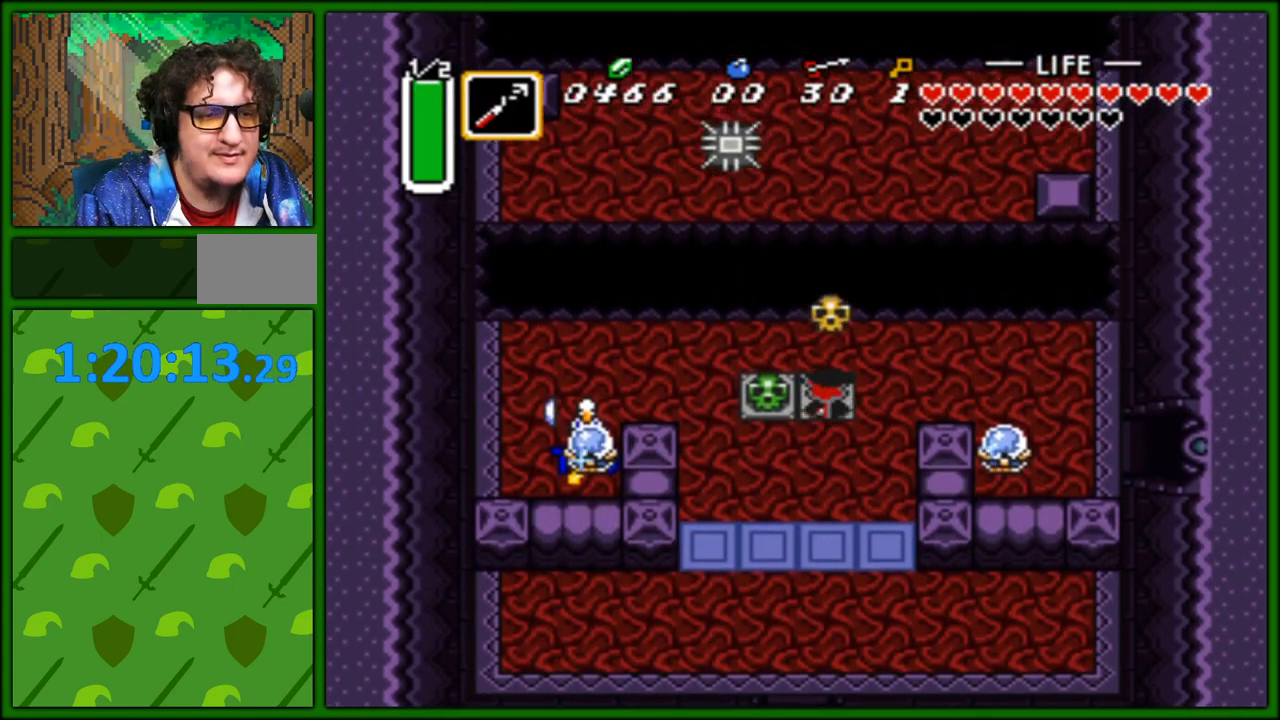
{"buttons": ["DPAD_DOWN"], "events": [[17, "A", "up"], [67, "A", "down"], [200, "A", "up"], [467, "DPAD_LEFT", "up"], [483, "DPAD_DOWN", "down"]]}